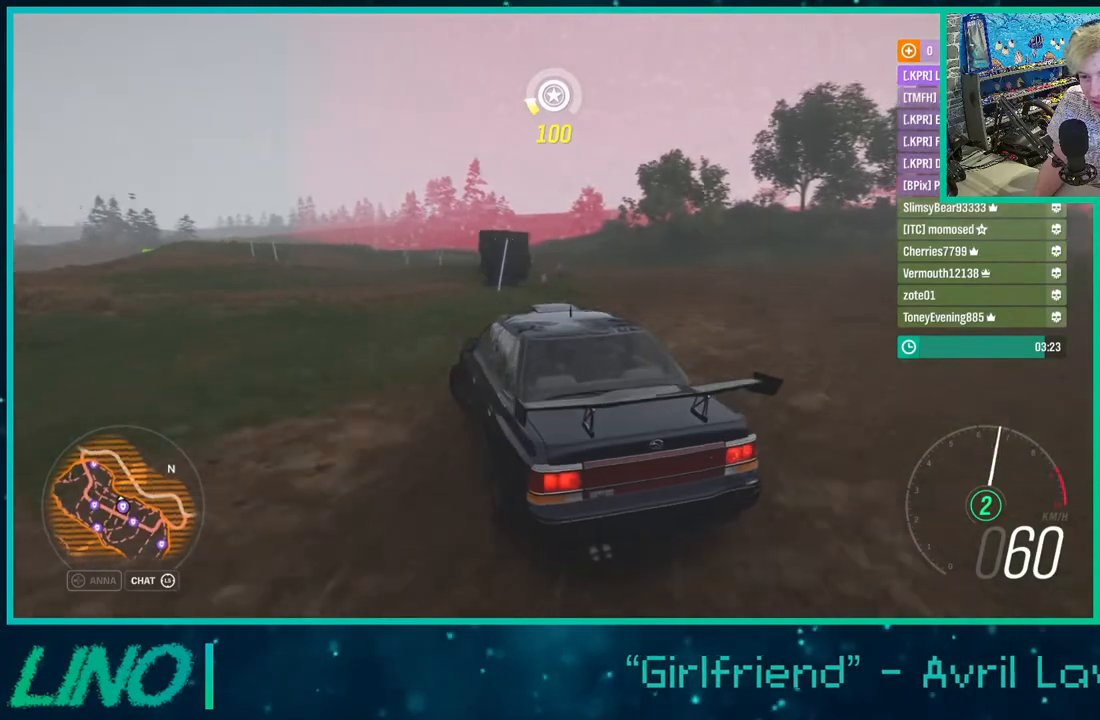
Gameplay with a controller (Xbox layout); each line is a JSON object with the inputs held at the frame after it. "events" lists button and stick changes between this image and that frame as [ms after this image, input, new state], when the widget could be followed in between. Not read: L1 R1.
{"buttons": ["R2"], "left_stick": "center", "right_stick": "center", "events": [[367, "left_stick", "center"]]}
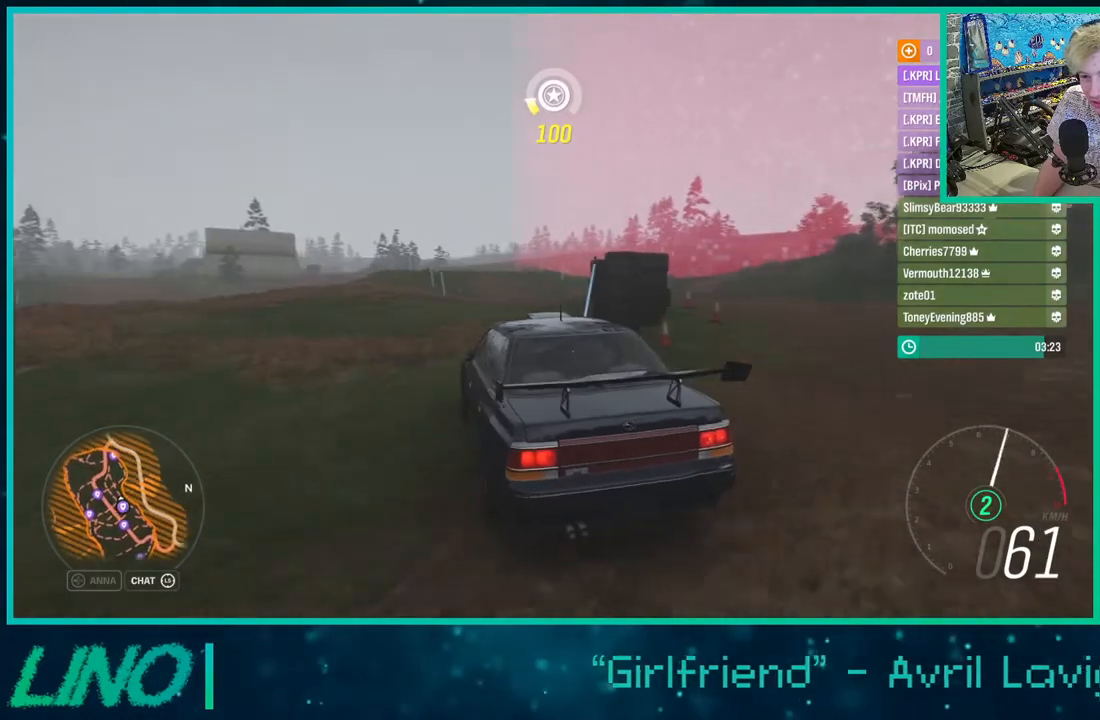
{"buttons": ["R2"], "left_stick": "left", "right_stick": "up", "events": [[17, "left_stick", "right"], [350, "left_stick", "left"], [383, "right_stick", "up"]]}
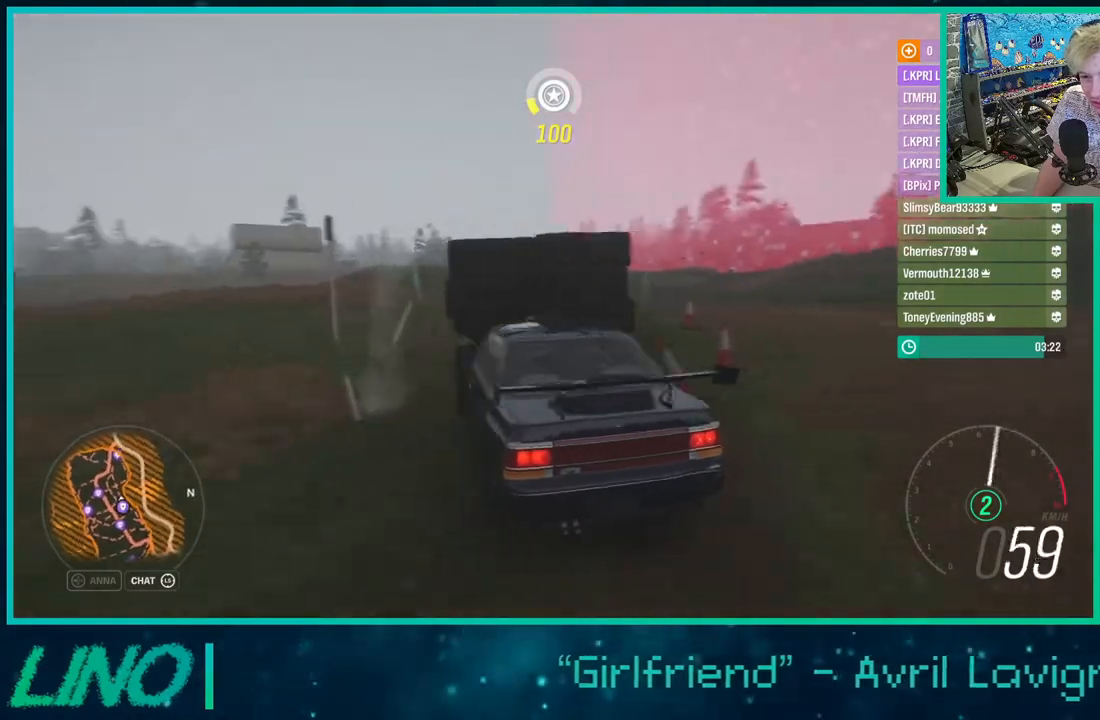
{"buttons": ["R2"], "left_stick": "center", "right_stick": "up", "events": [[267, "left_stick", "center"]]}
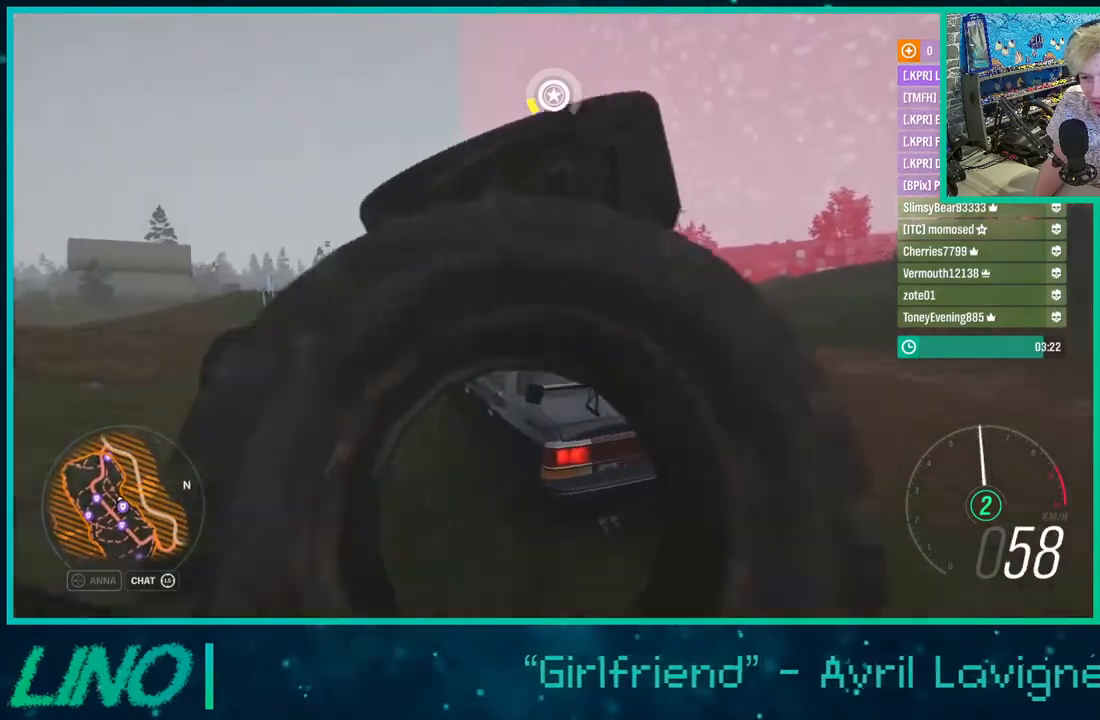
{"buttons": ["R2"], "left_stick": "down-left", "right_stick": "up", "events": [[83, "left_stick", "down-left"]]}
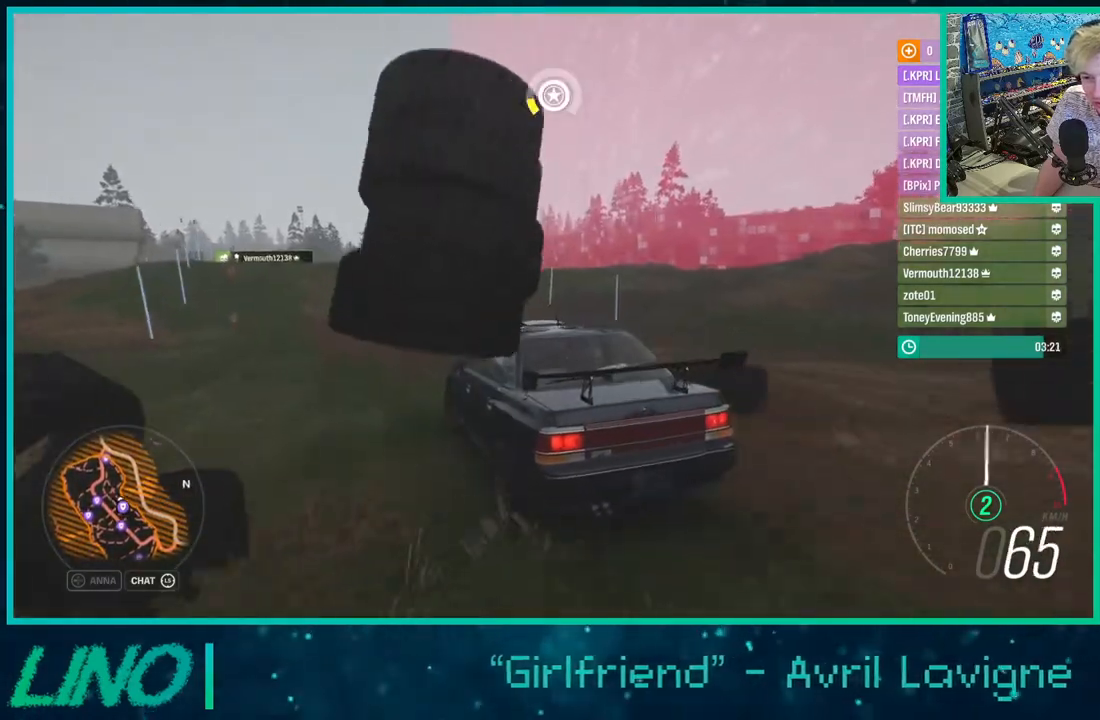
{"buttons": ["R2"], "left_stick": "right", "right_stick": "up", "events": [[250, "left_stick", "right"]]}
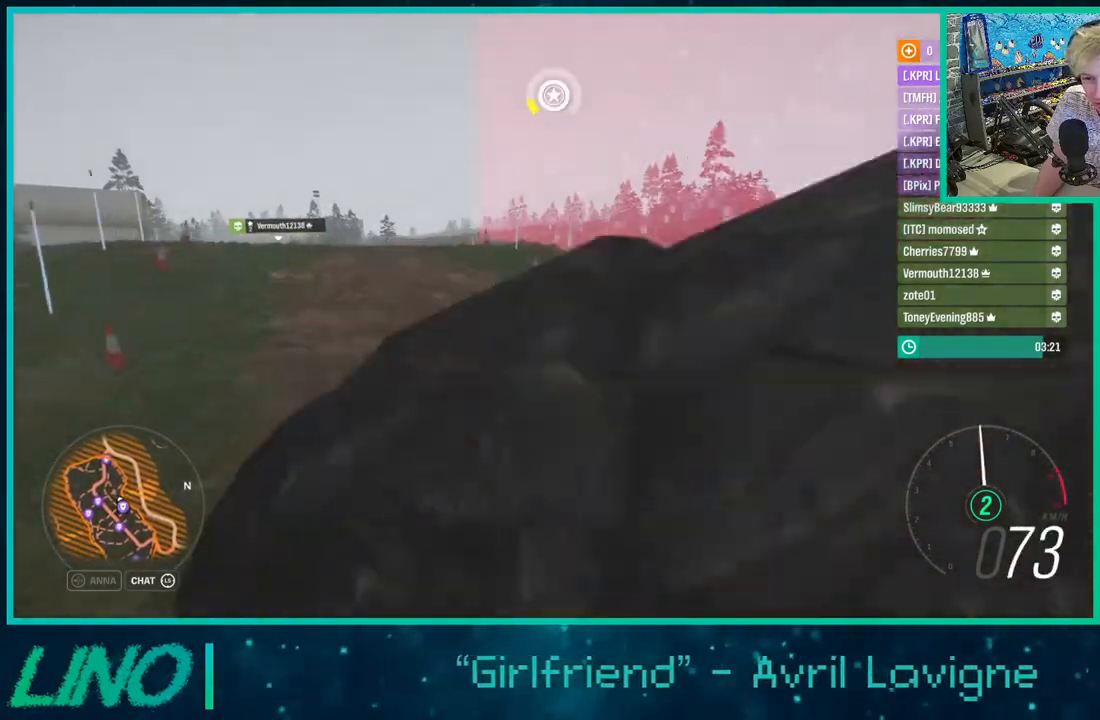
{"buttons": ["R2"], "left_stick": "down-left", "right_stick": "up", "events": [[183, "left_stick", "center"], [300, "left_stick", "down-left"]]}
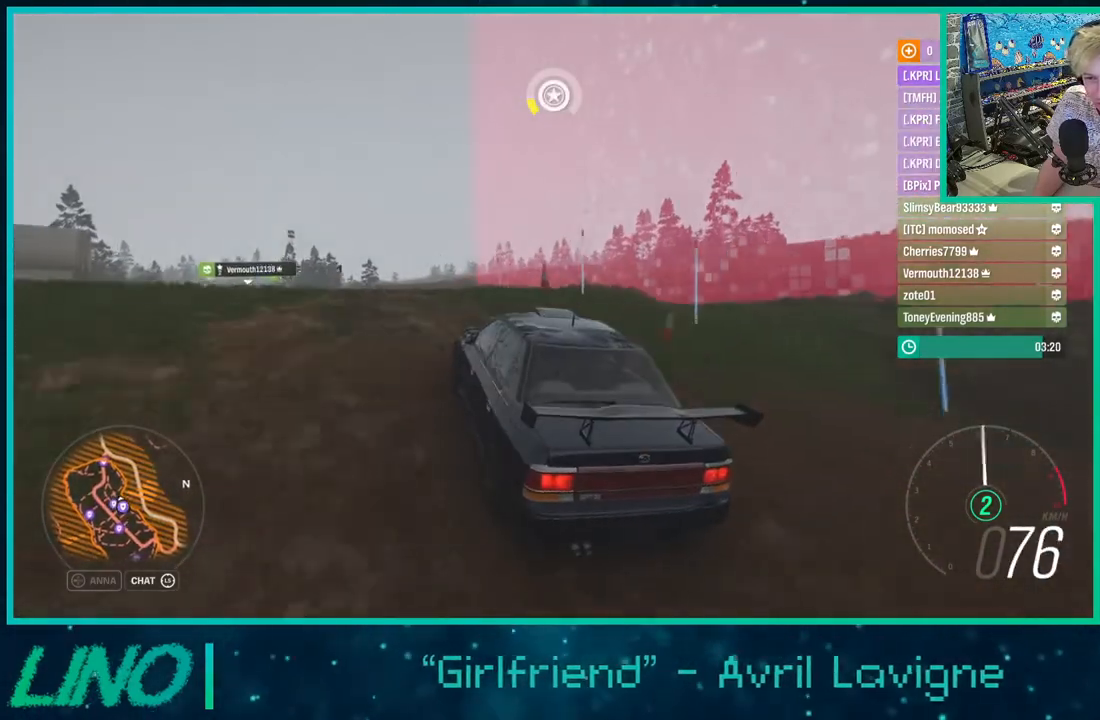
{"buttons": [], "left_stick": "down-left", "right_stick": "up", "events": [[433, "R2", "up"]]}
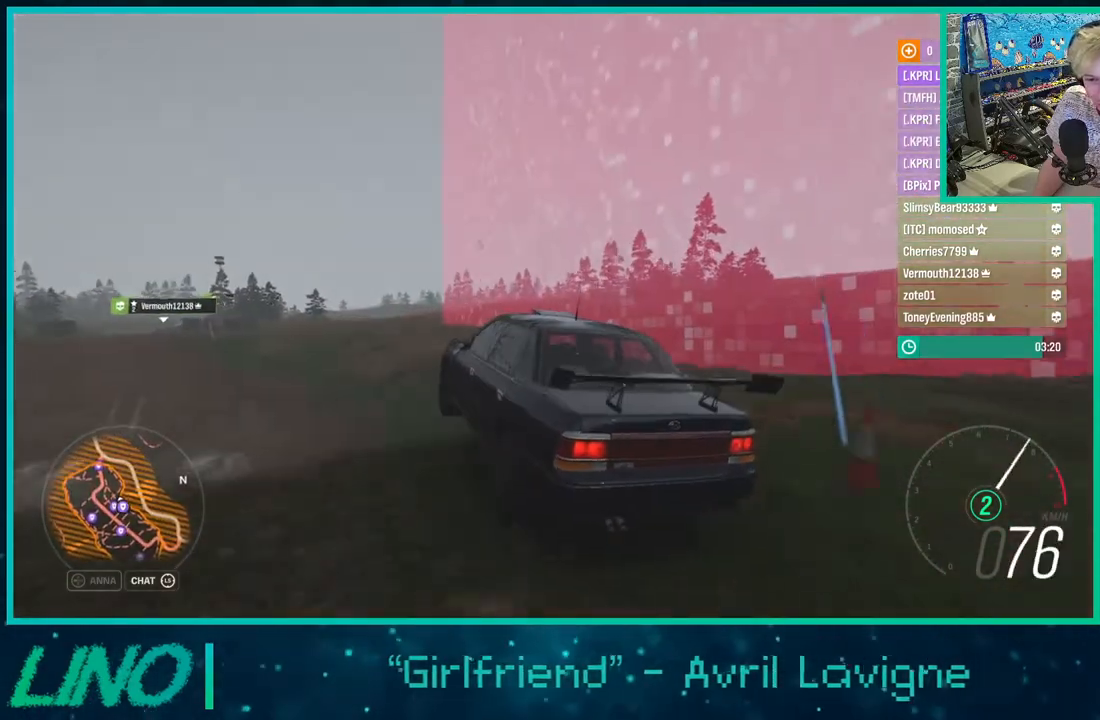
{"buttons": ["R2"], "left_stick": "down-left", "right_stick": "up", "events": [[283, "R2", "down"]]}
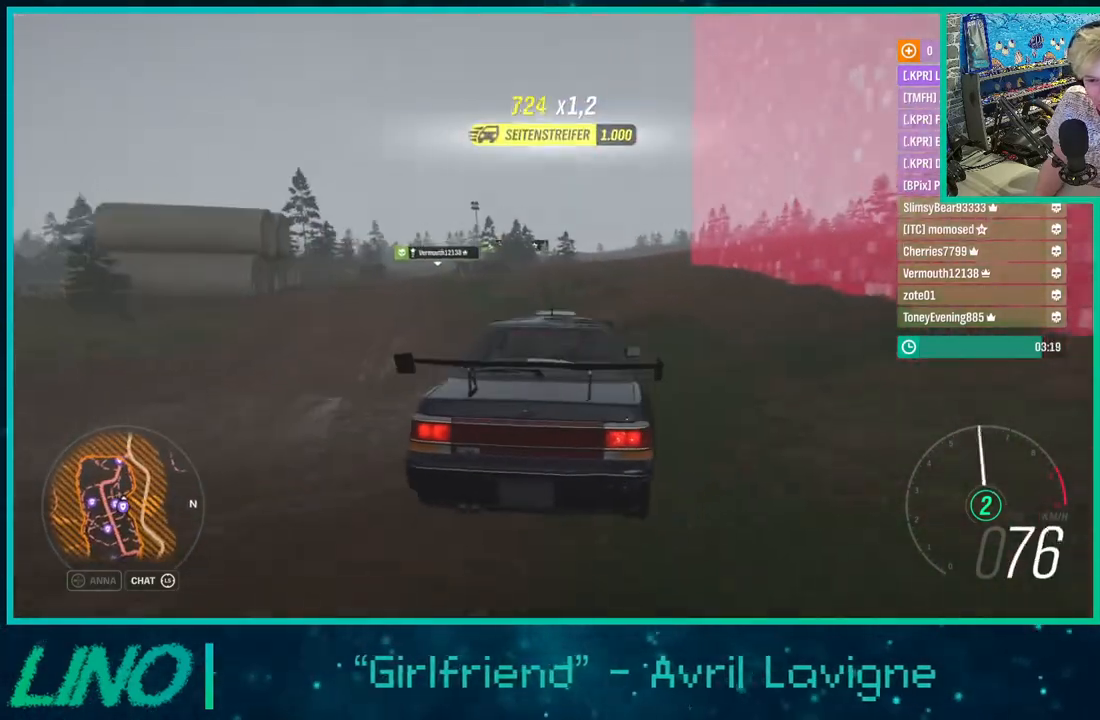
{"buttons": ["R2"], "left_stick": "down-left", "right_stick": "up", "events": []}
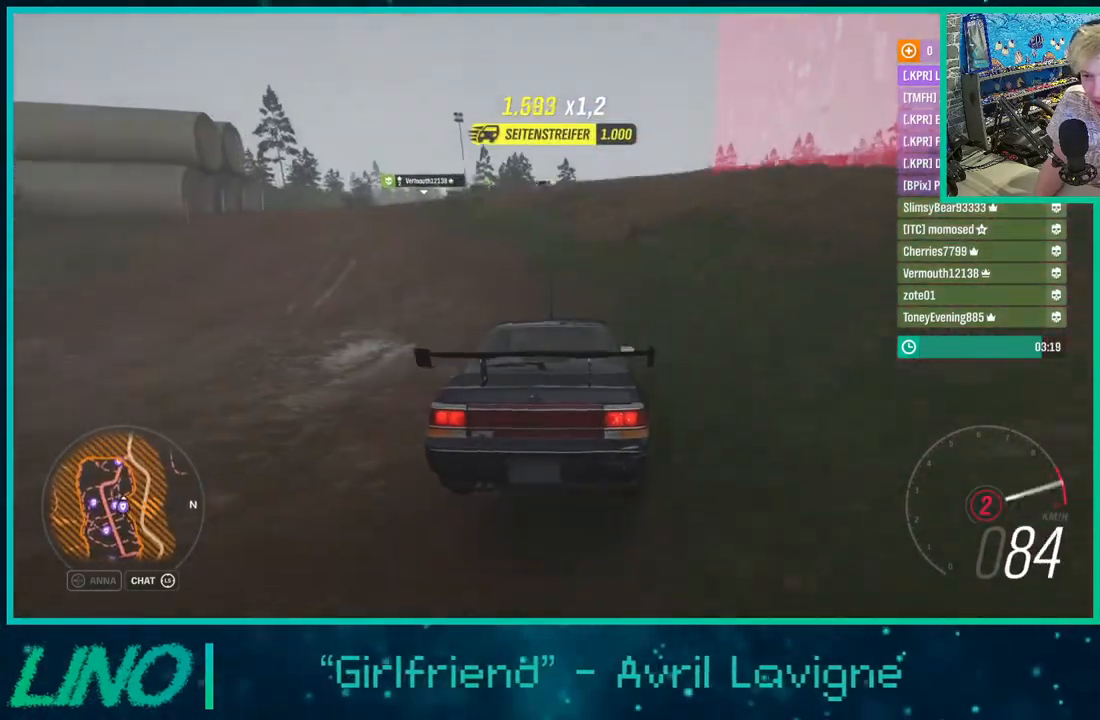
{"buttons": ["R2"], "left_stick": "down-left", "right_stick": "up", "events": []}
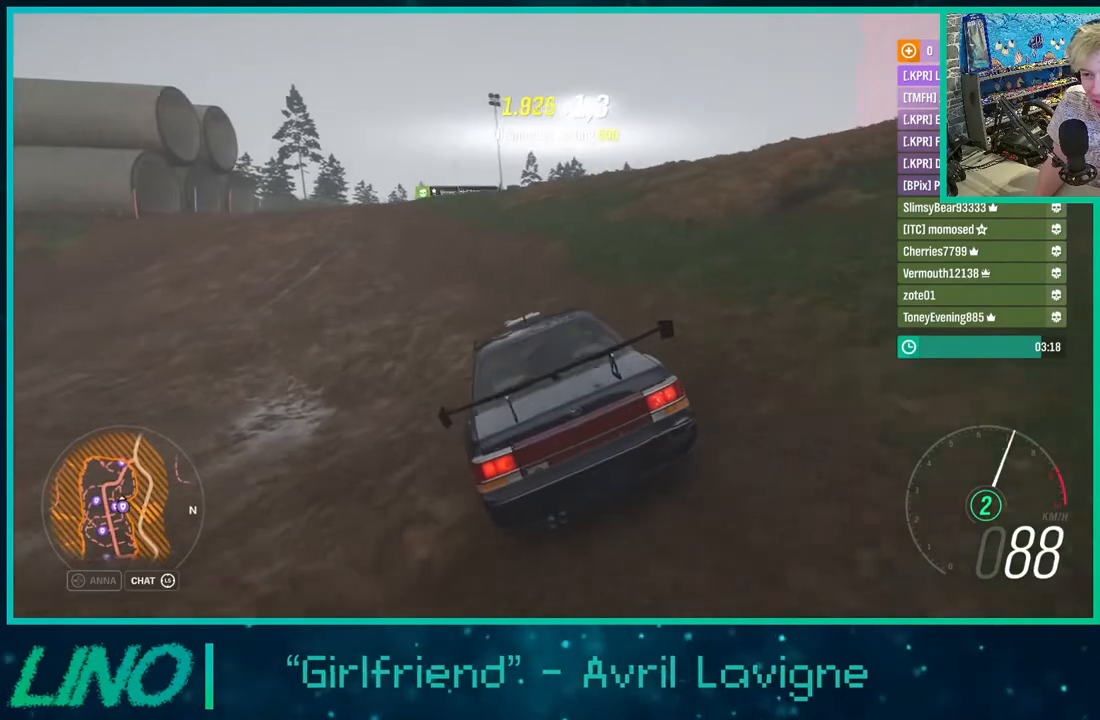
{"buttons": ["R2"], "left_stick": "right", "right_stick": "up", "events": [[83, "left_stick", "center"], [400, "left_stick", "right"]]}
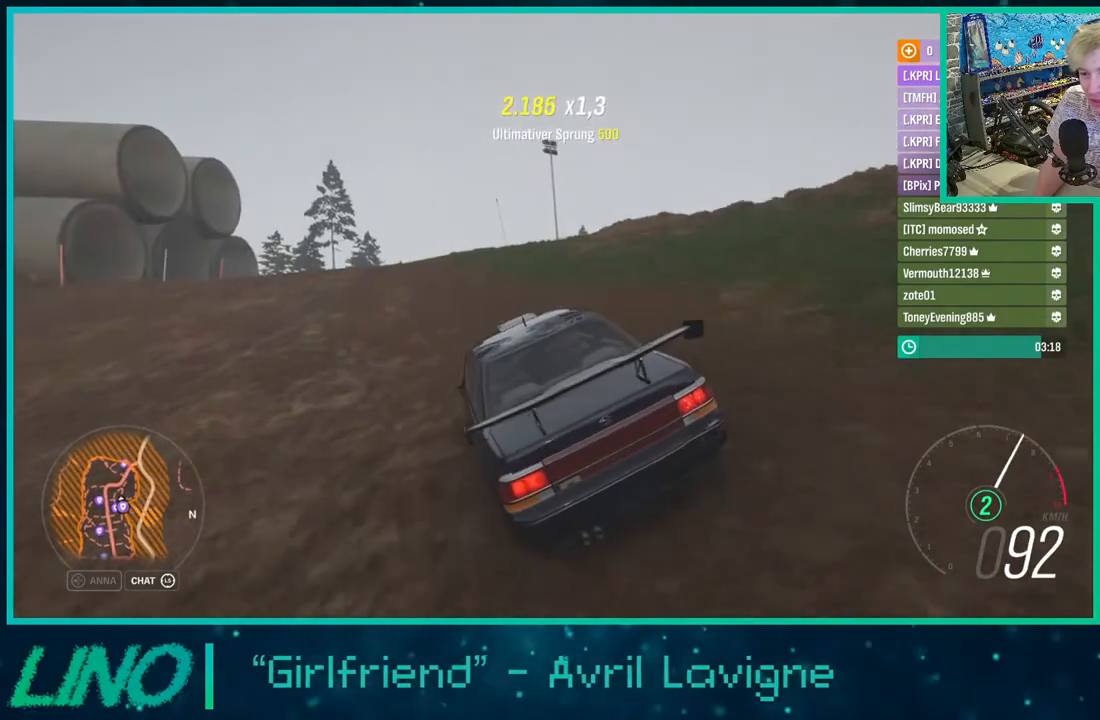
{"buttons": ["R2"], "left_stick": "right", "right_stick": "center", "events": [[100, "left_stick", "center"], [300, "left_stick", "right"], [450, "right_stick", "center"]]}
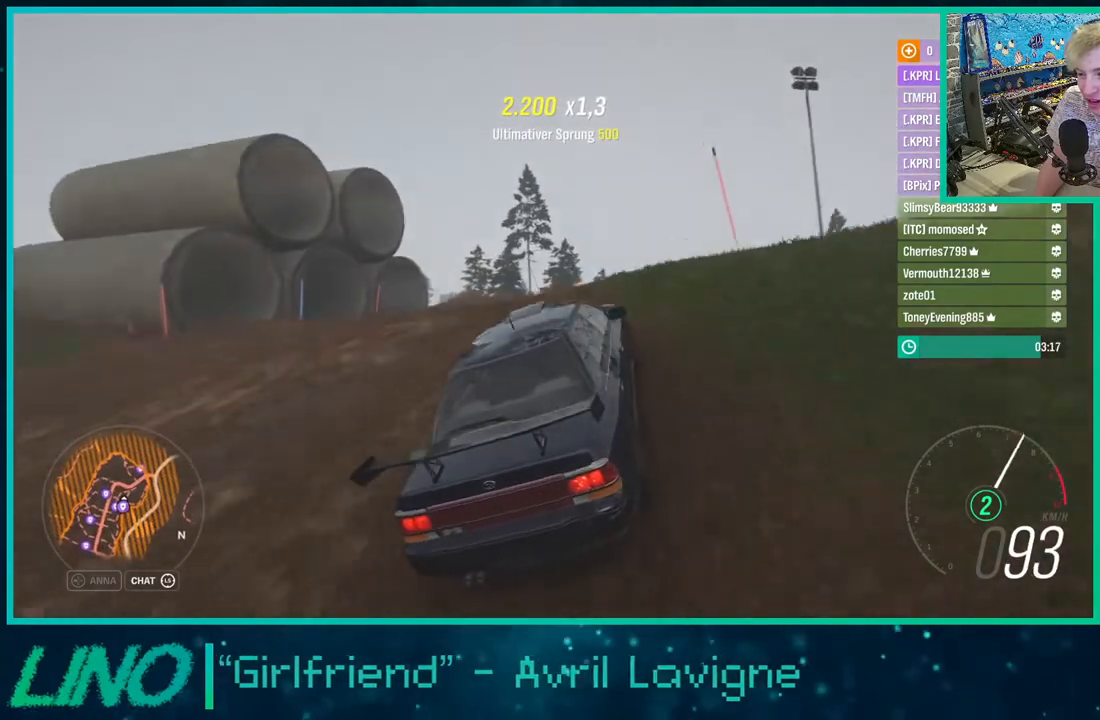
{"buttons": ["R2"], "left_stick": "center", "right_stick": "center", "events": [[283, "X", "down"], [300, "left_stick", "center"], [367, "X", "up"]]}
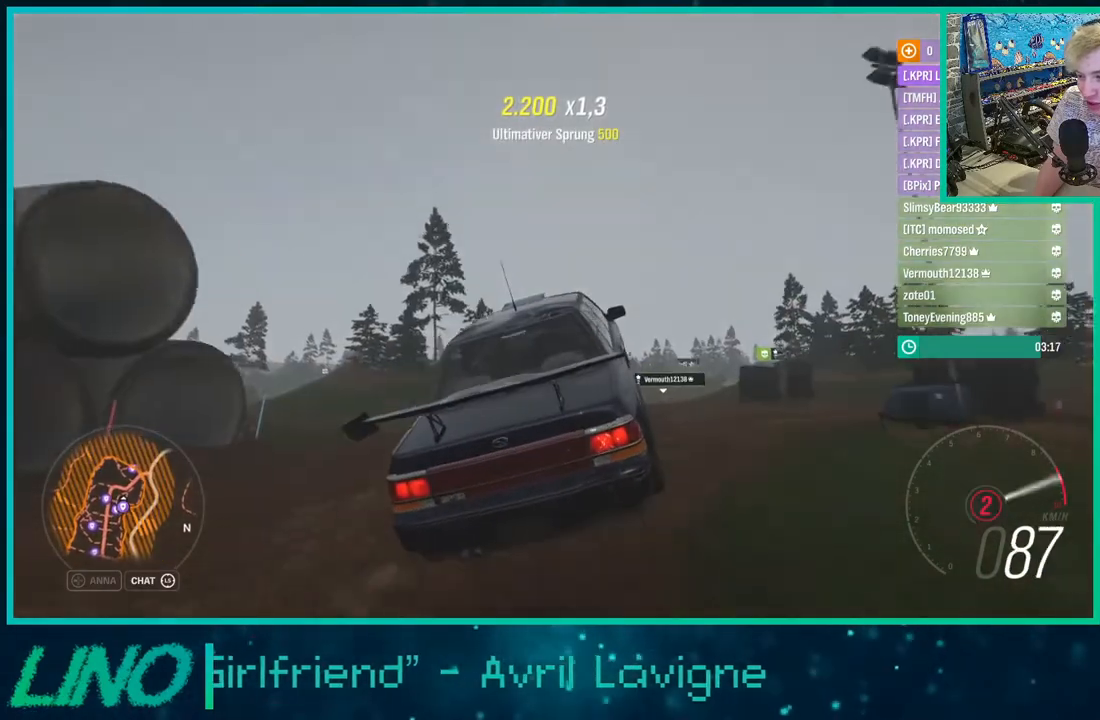
{"buttons": [], "left_stick": "up-right", "right_stick": "center", "events": [[17, "R2", "up"], [67, "left_stick", "right"], [200, "right_stick", "up"], [333, "left_stick", "up-right"], [467, "right_stick", "center"]]}
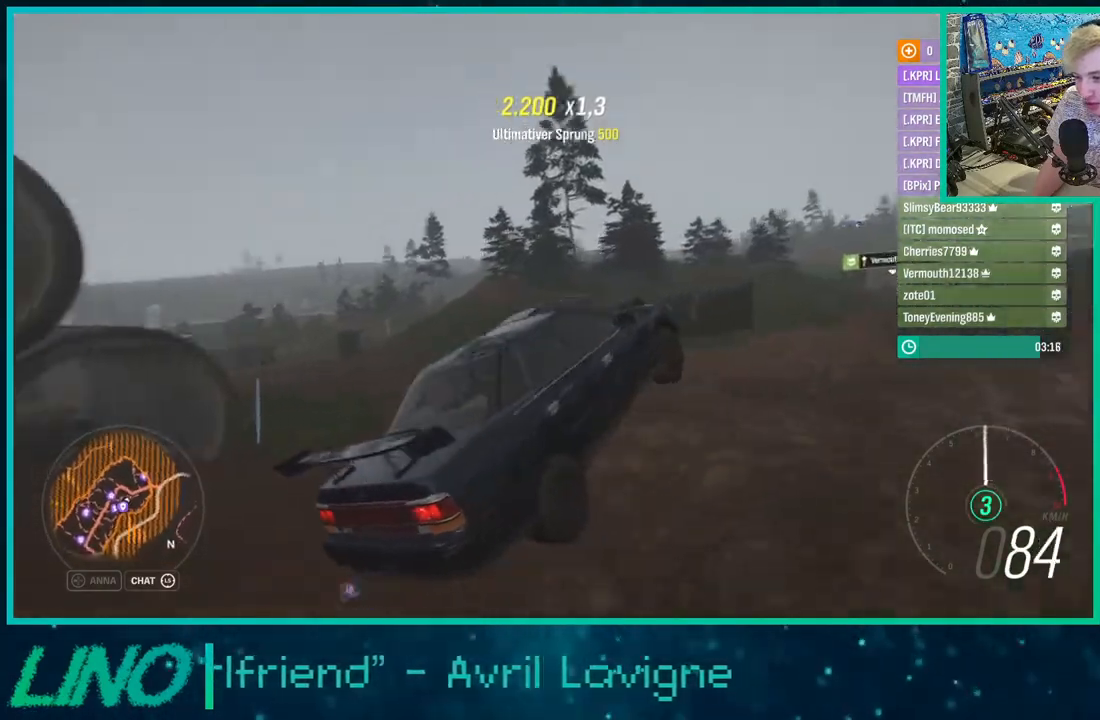
{"buttons": ["R2"], "left_stick": "up-right", "right_stick": "center", "events": [[150, "right_stick", "down"], [167, "left_stick", "center"], [217, "R2", "down"], [267, "left_stick", "up-right"], [467, "right_stick", "center"]]}
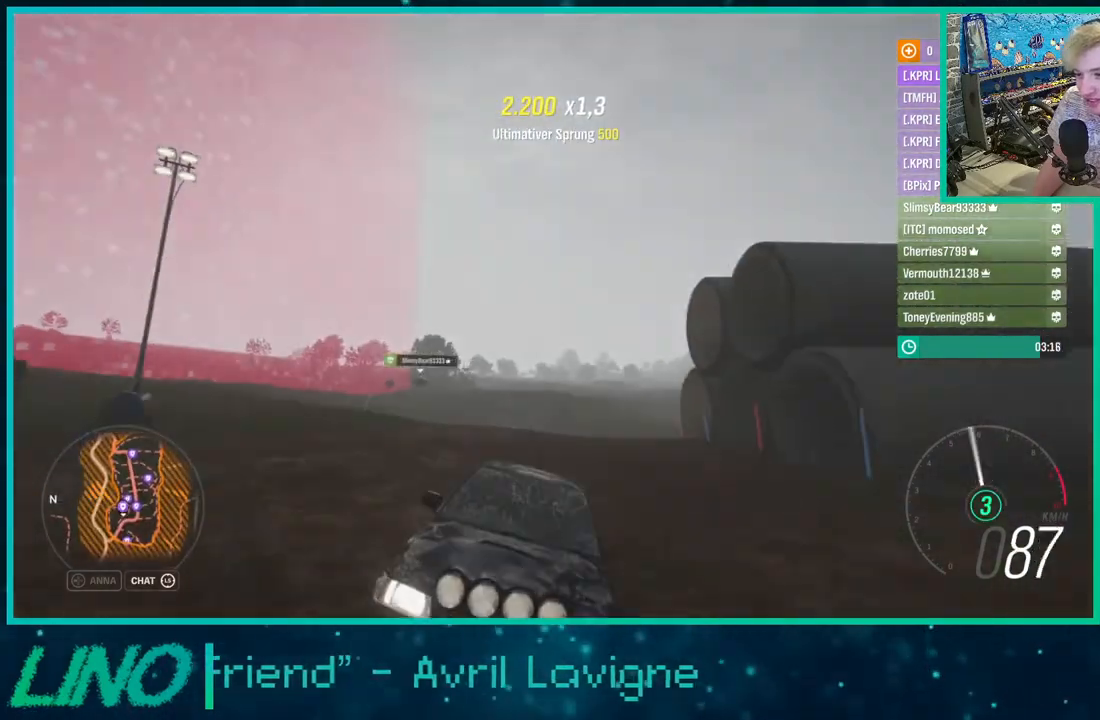
{"buttons": ["R2"], "left_stick": "up-right", "right_stick": "center", "events": []}
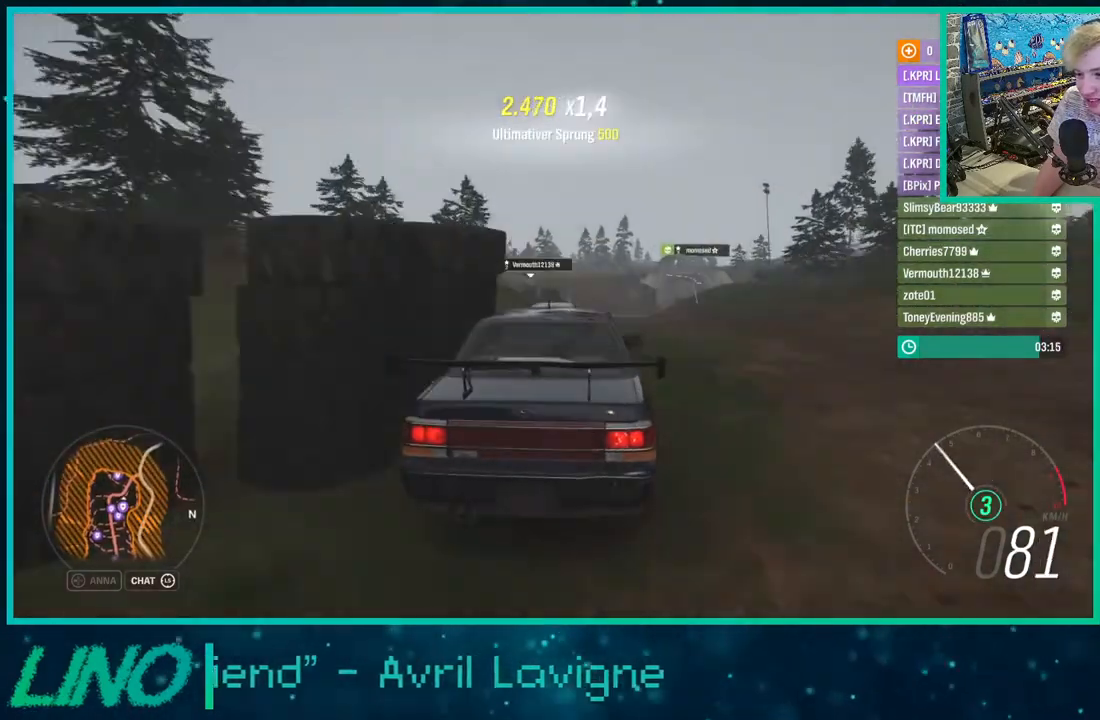
{"buttons": ["R2"], "left_stick": "down-left", "right_stick": "center", "events": [[33, "left_stick", "center"], [167, "left_stick", "down-left"]]}
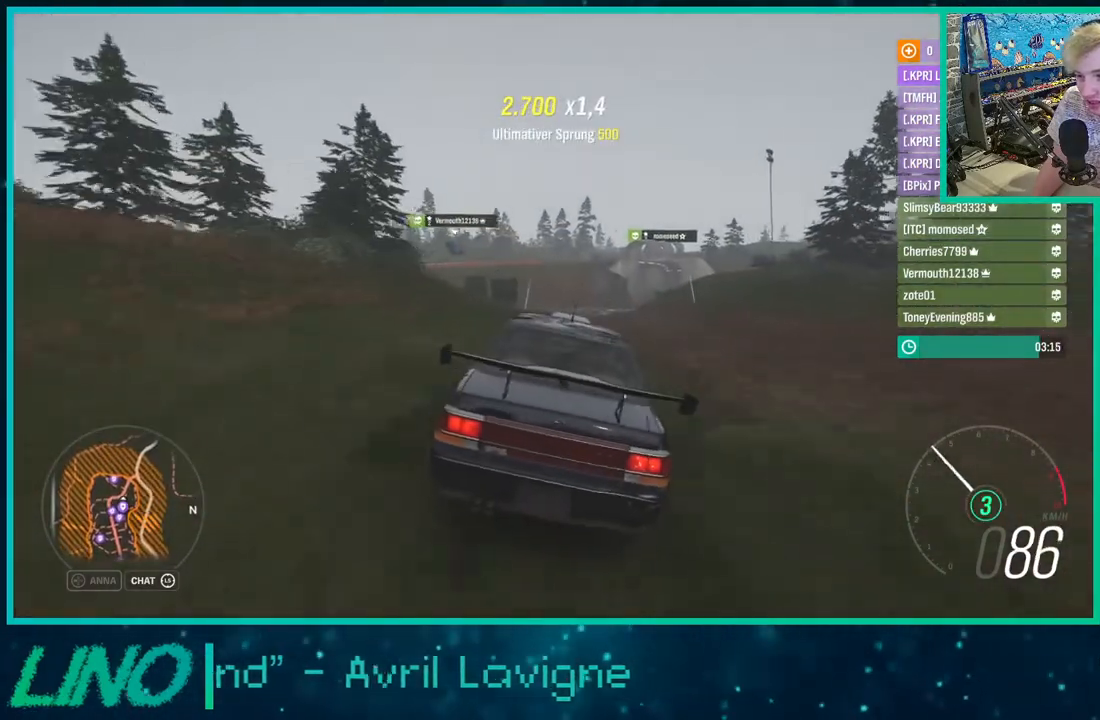
{"buttons": ["R2"], "left_stick": "left", "right_stick": "center", "events": [[33, "left_stick", "right"], [150, "left_stick", "left"]]}
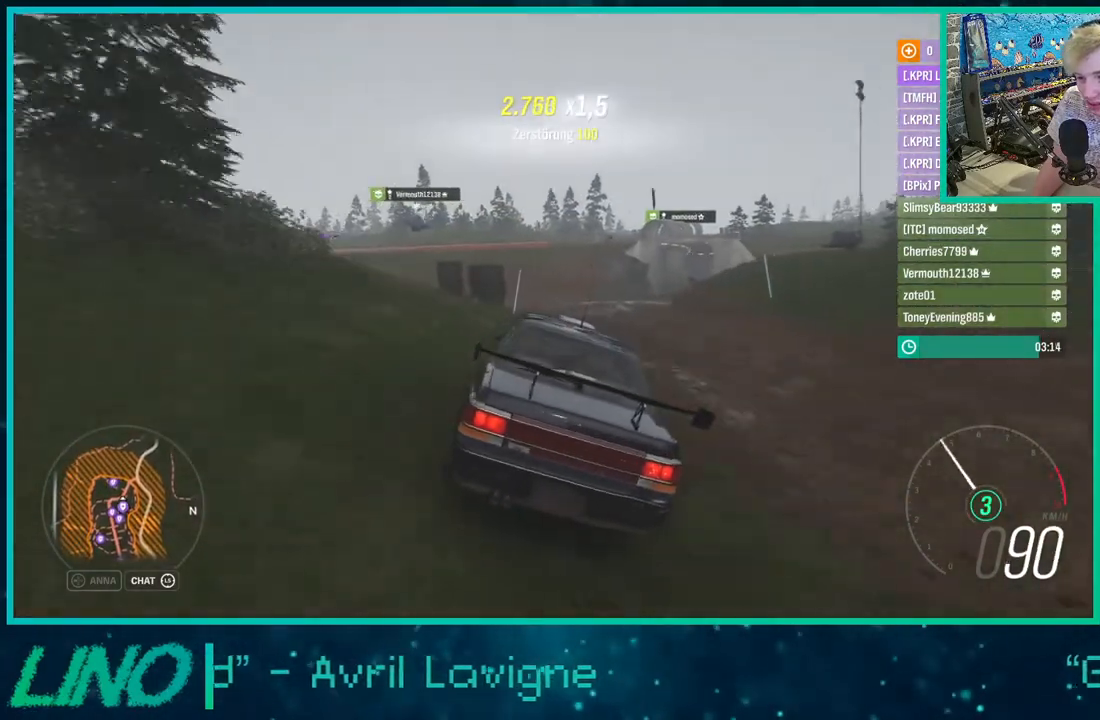
{"buttons": ["R2"], "left_stick": "left", "right_stick": "center", "events": [[33, "X", "down"], [167, "X", "up"]]}
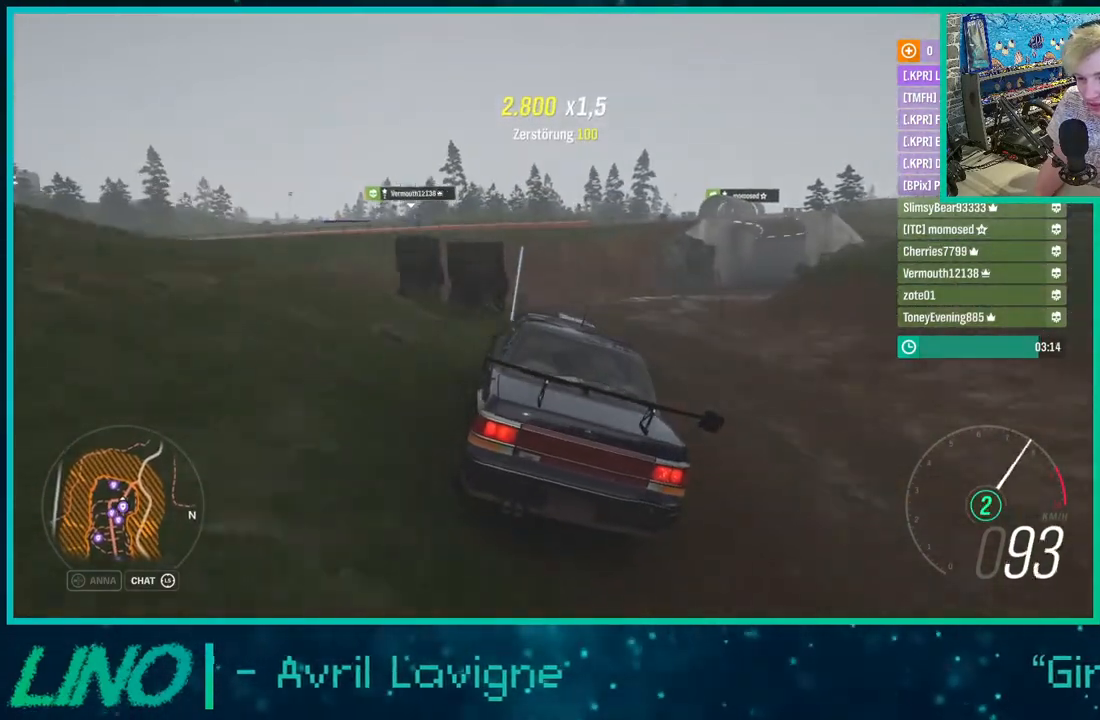
{"buttons": ["R2"], "left_stick": "left", "right_stick": "center", "events": []}
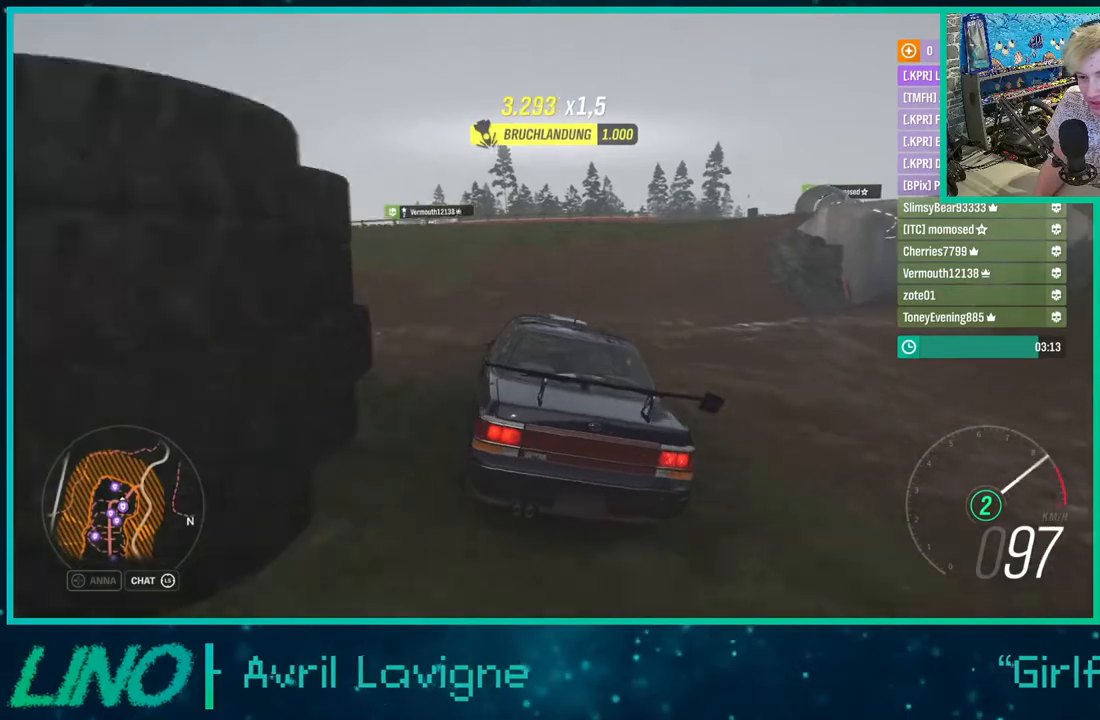
{"buttons": ["R2"], "left_stick": "center", "right_stick": "center", "events": [[17, "left_stick", "center"], [150, "left_stick", "down-left"], [450, "left_stick", "center"]]}
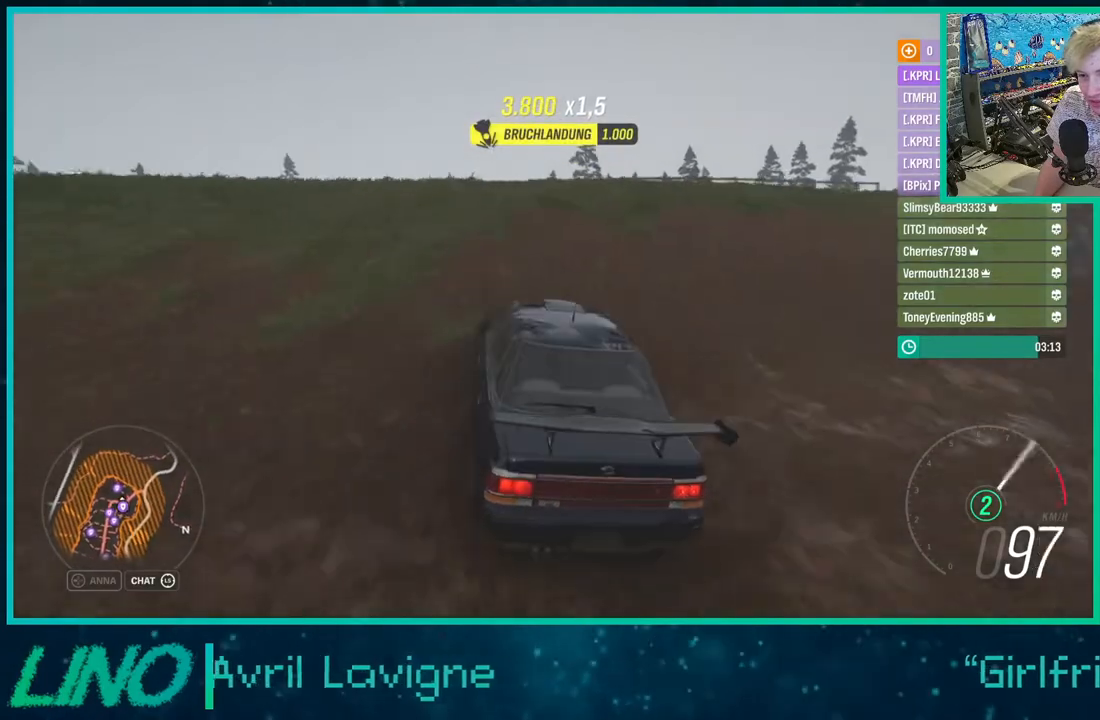
{"buttons": [], "left_stick": "down-left", "right_stick": "up", "events": [[50, "left_stick", "down-left"], [200, "R2", "up"], [200, "left_stick", "center"], [200, "right_stick", "up"], [433, "left_stick", "down-left"]]}
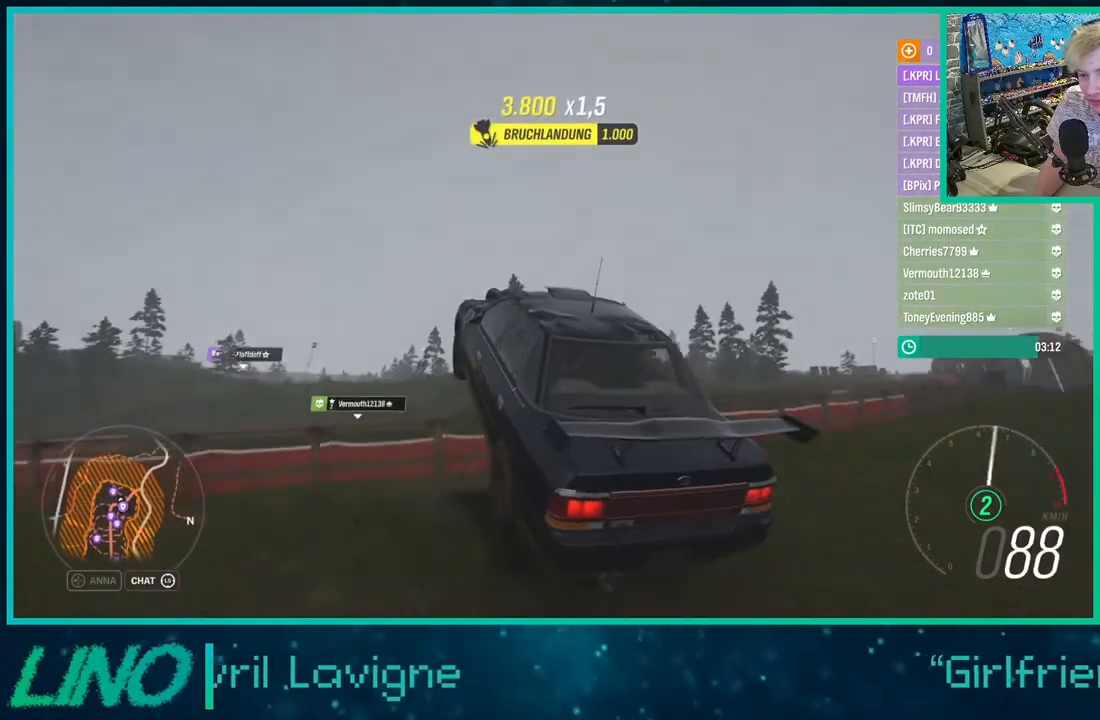
{"buttons": [], "left_stick": "down-left", "right_stick": "up", "events": []}
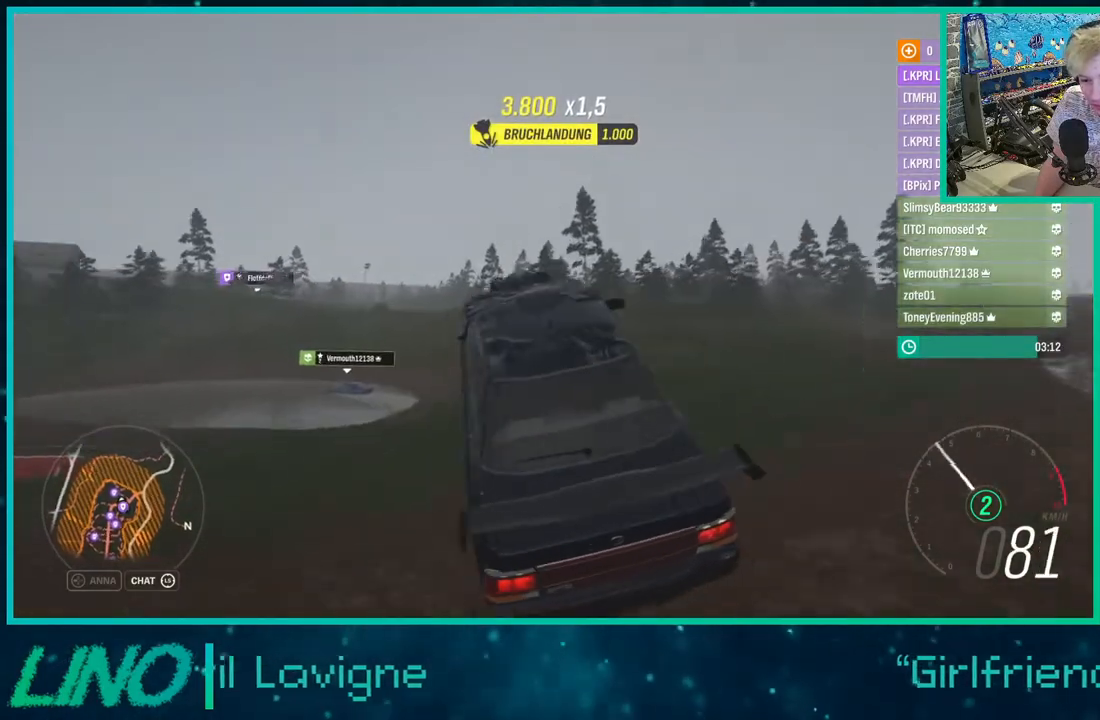
{"buttons": [], "left_stick": "left", "right_stick": "center", "events": [[83, "right_stick", "center"], [133, "left_stick", "left"], [283, "X", "down"], [367, "X", "up"]]}
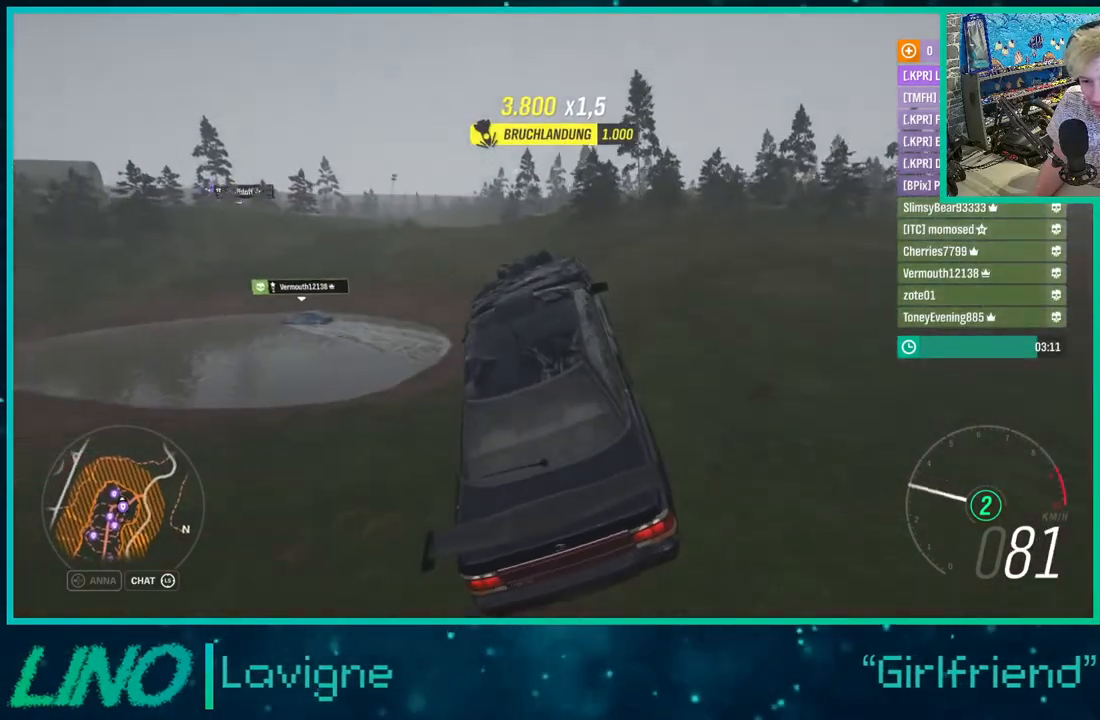
{"buttons": ["R2"], "left_stick": "left", "right_stick": "up-left", "events": [[50, "right_stick", "up-left"], [233, "R2", "down"]]}
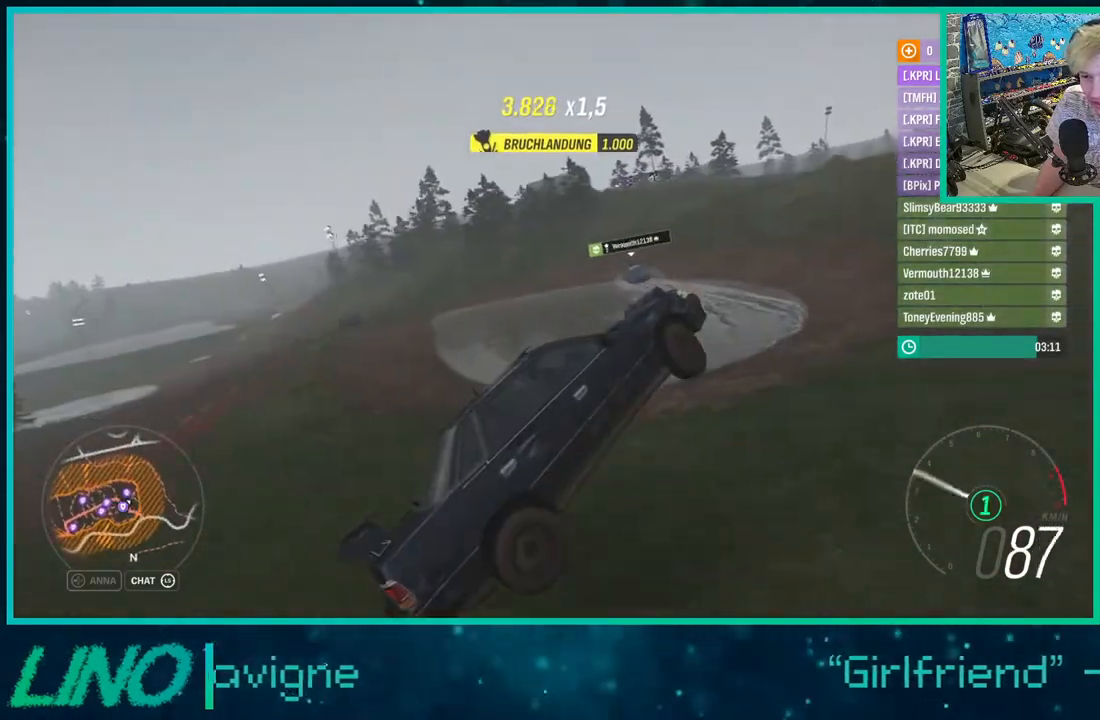
{"buttons": ["R2"], "left_stick": "down-left", "right_stick": "up-left", "events": [[67, "left_stick", "down-left"]]}
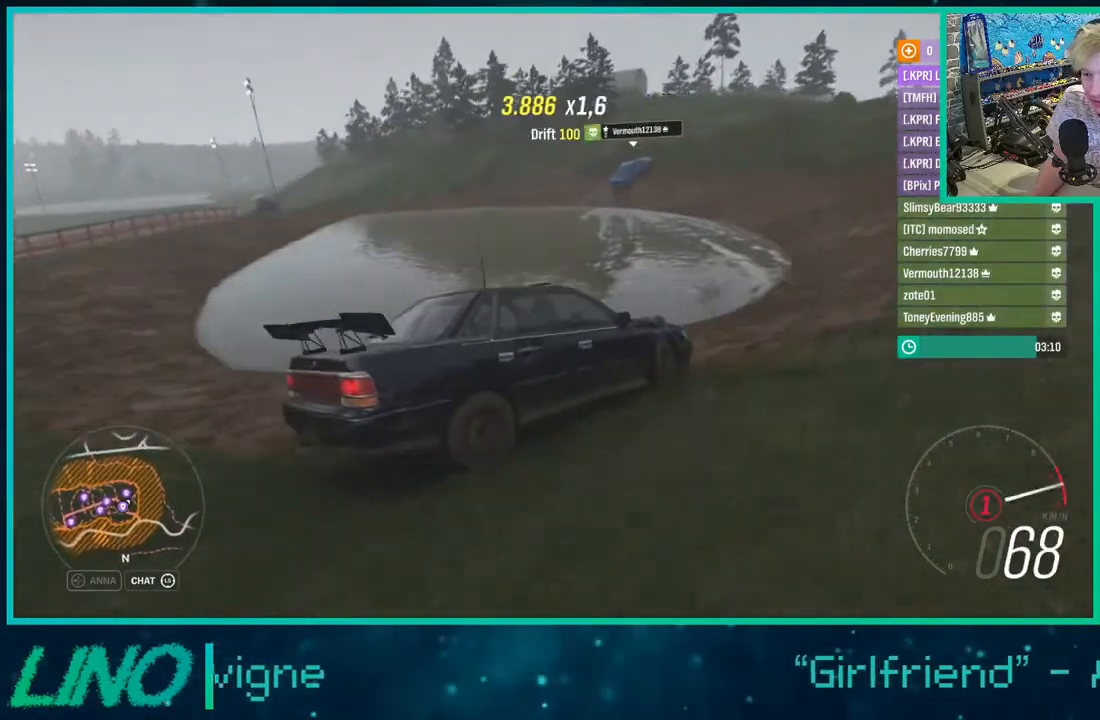
{"buttons": ["R2"], "left_stick": "center", "right_stick": "center", "events": [[67, "left_stick", "center"], [133, "left_stick", "right"], [467, "left_stick", "center"], [483, "right_stick", "center"]]}
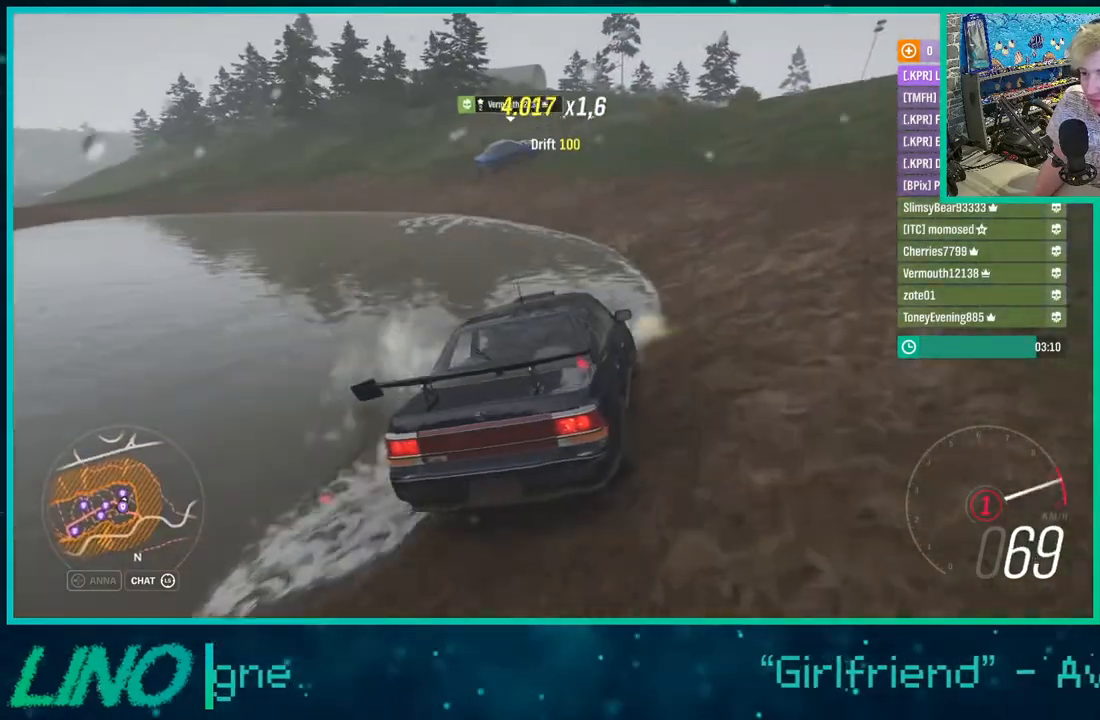
{"buttons": ["L2"], "left_stick": "down-left", "right_stick": "center", "events": [[83, "L2", "down"], [217, "R2", "up"], [233, "left_stick", "down-left"]]}
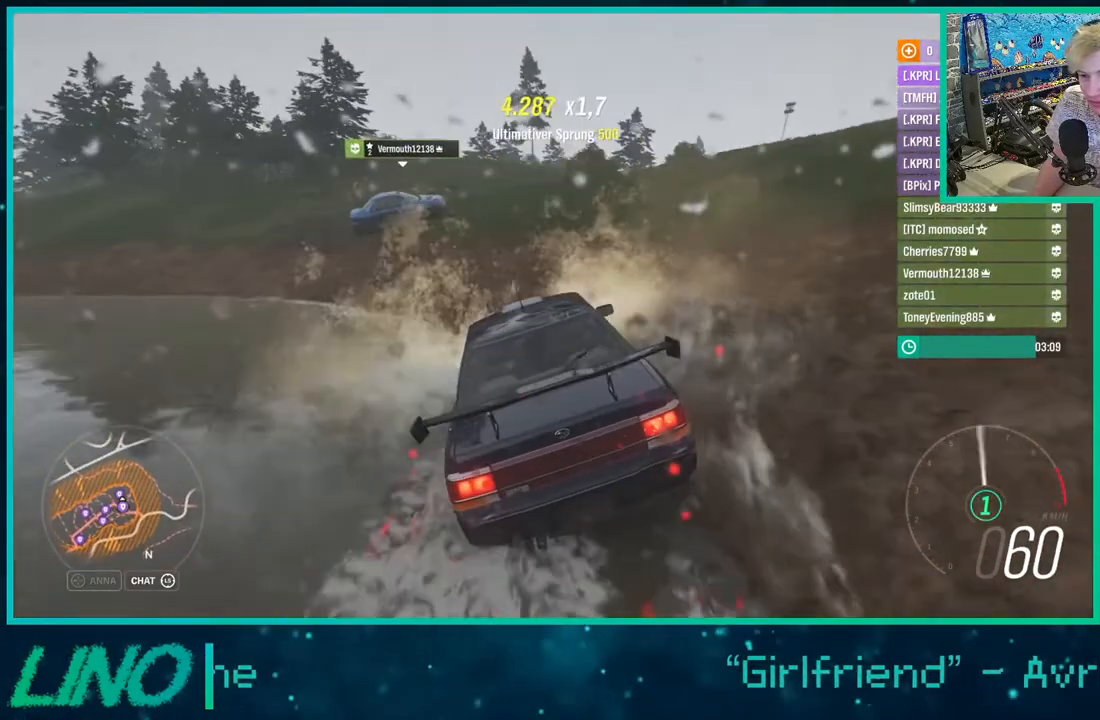
{"buttons": [], "left_stick": "down-left", "right_stick": "center", "events": [[100, "L2", "up"], [250, "L2", "down"], [433, "L2", "up"]]}
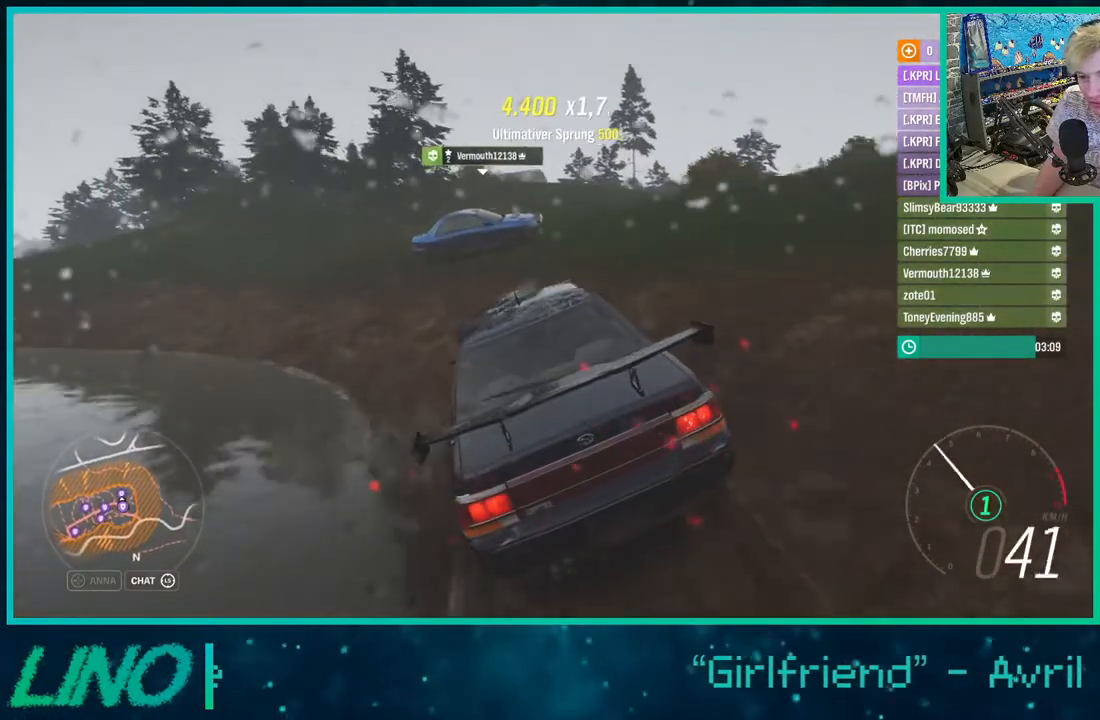
{"buttons": ["R2"], "left_stick": "down-left", "right_stick": "center", "events": [[17, "R2", "down"]]}